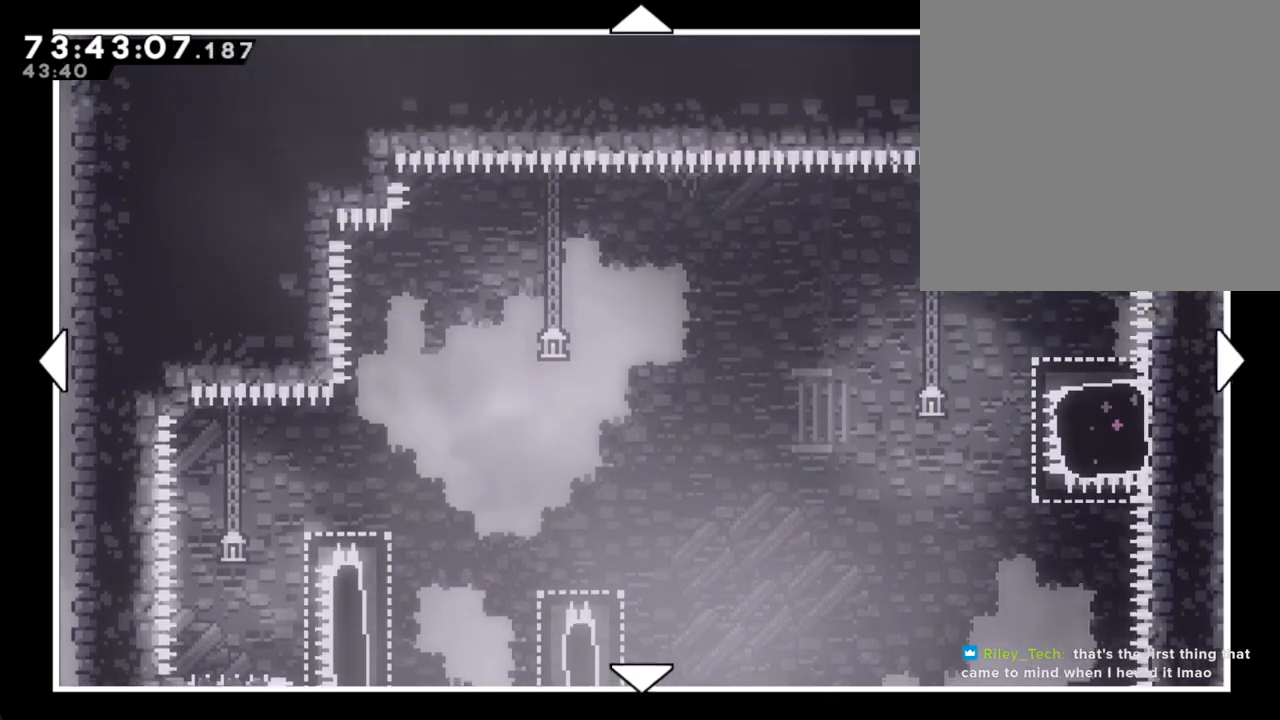
Gameplay with a controller (Nintendo layout); each line is a JSON object with the inputs held at the frame after it. "events" lists button and stick changes between this image and that frame as [ms after this image, input, new state], when the widget could be followed in between. Not read: HOME L1 L3 R1 R3.
{"buttons": [], "left_stick": "center", "right_stick": "center", "events": [[33, "left_stick", "down"], [486, "left_stick", "center"]]}
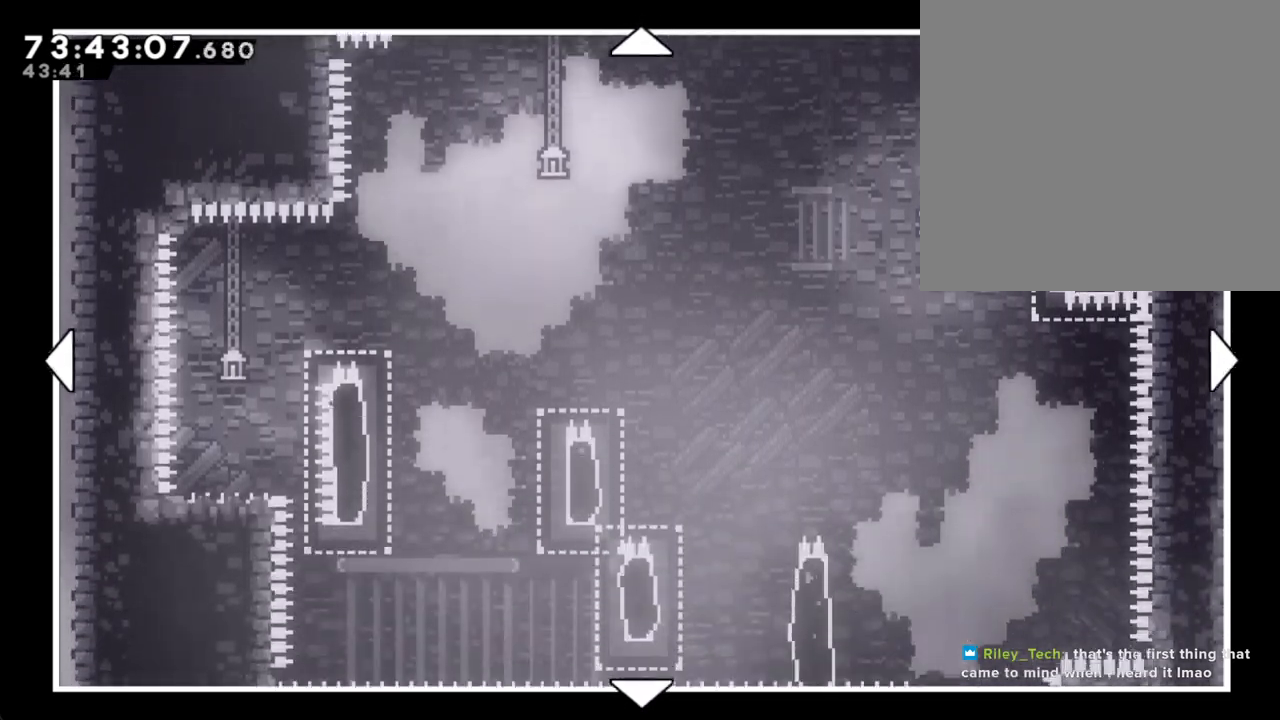
{"buttons": [], "left_stick": "center", "right_stick": "center", "events": []}
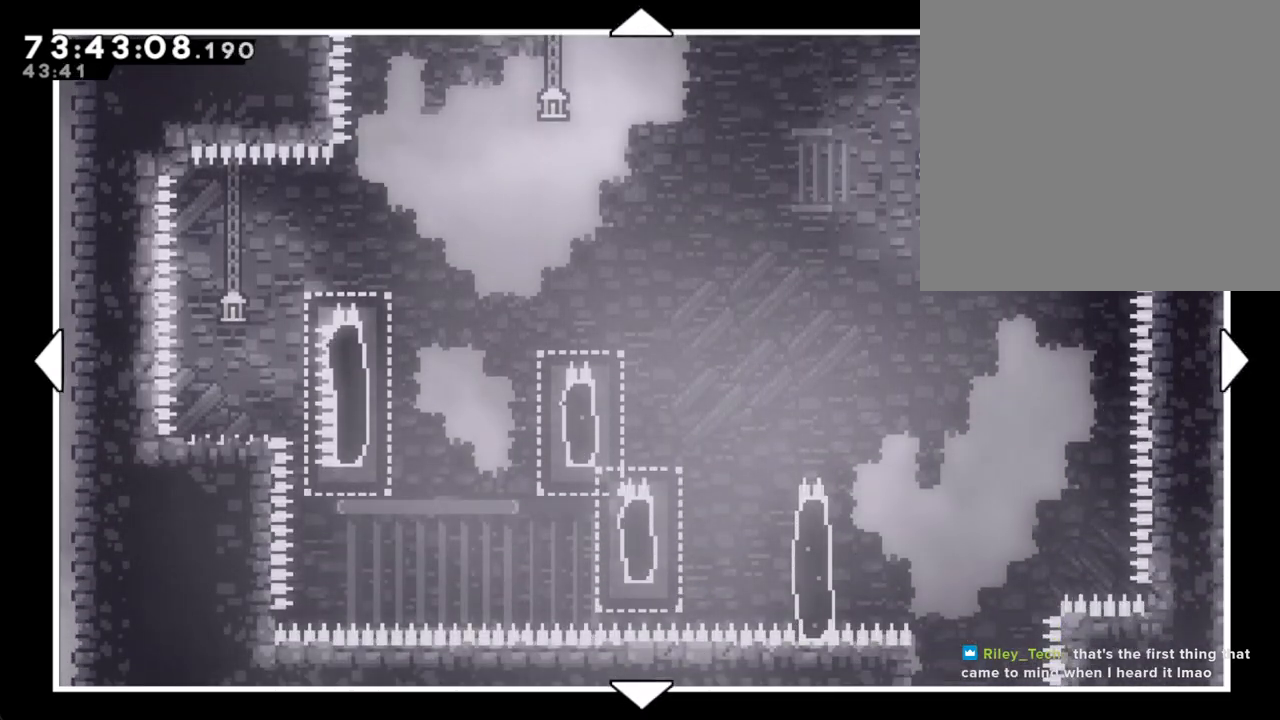
{"buttons": [], "left_stick": "center", "right_stick": "center", "events": []}
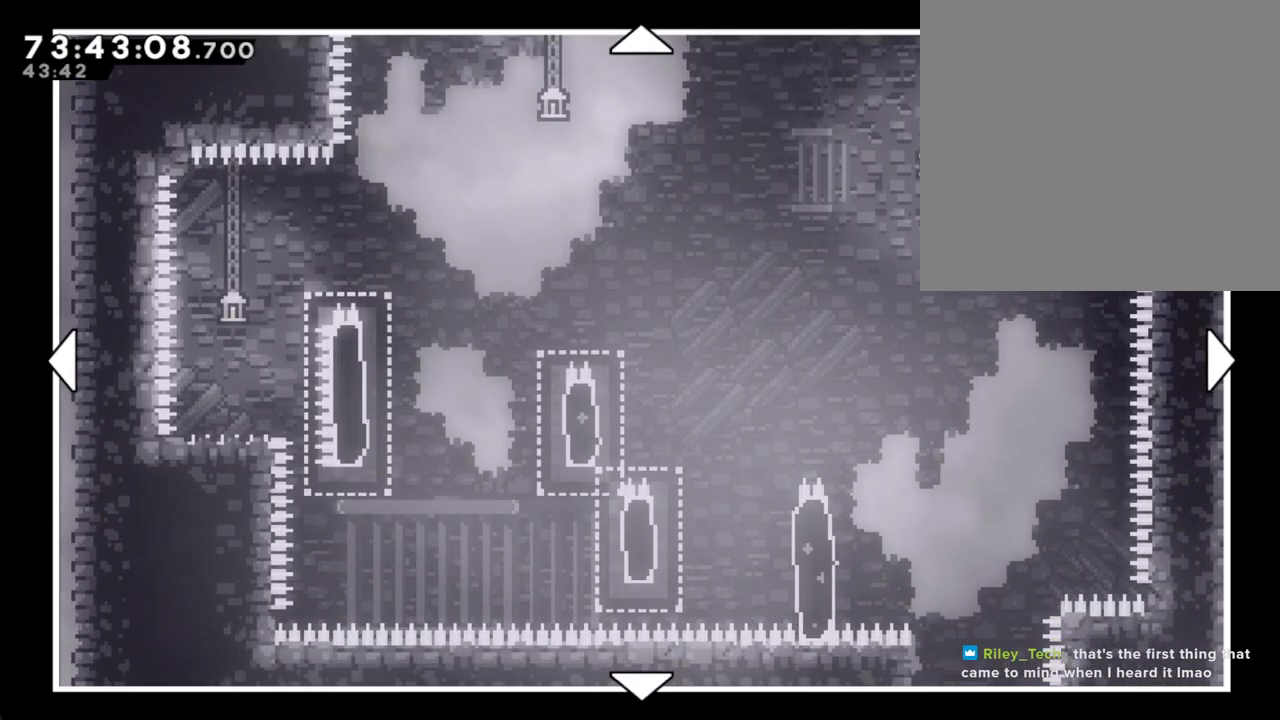
{"buttons": ["DPAD_DOWN"], "left_stick": "center", "right_stick": "center", "events": [[100, "DPAD_DOWN", "down"]]}
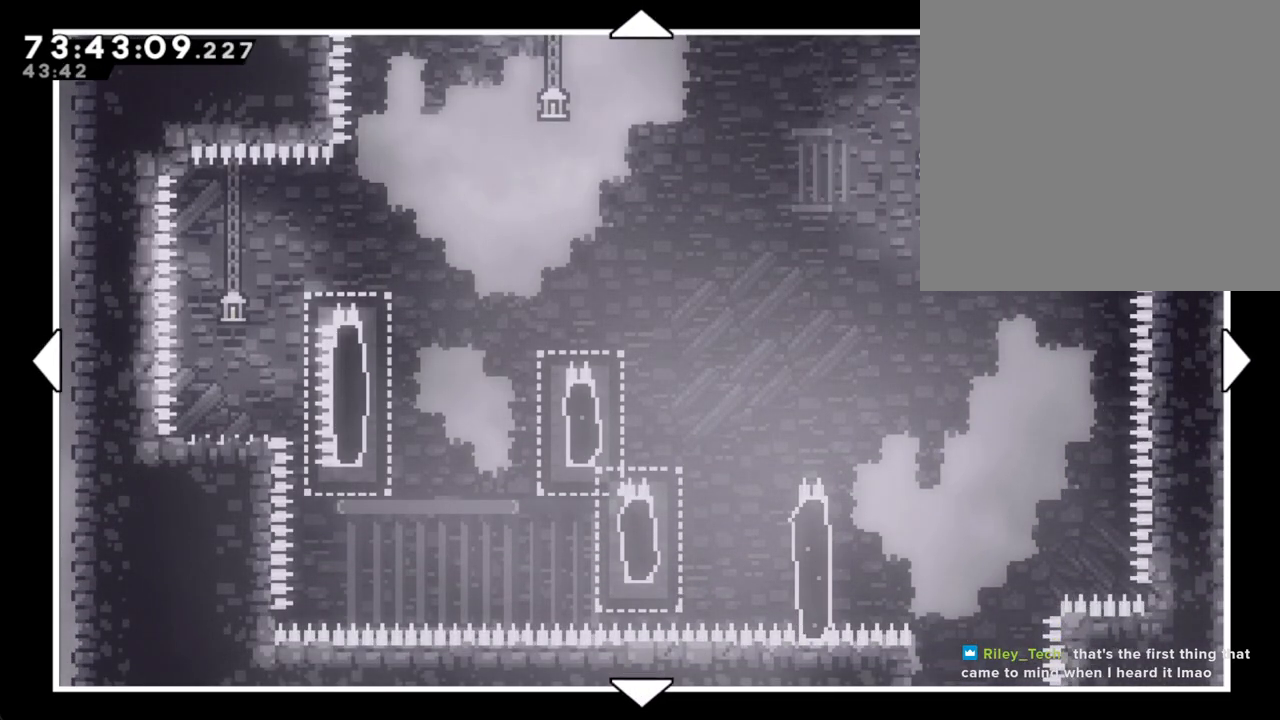
{"buttons": [], "left_stick": "center", "right_stick": "center", "events": [[436, "DPAD_DOWN", "up"]]}
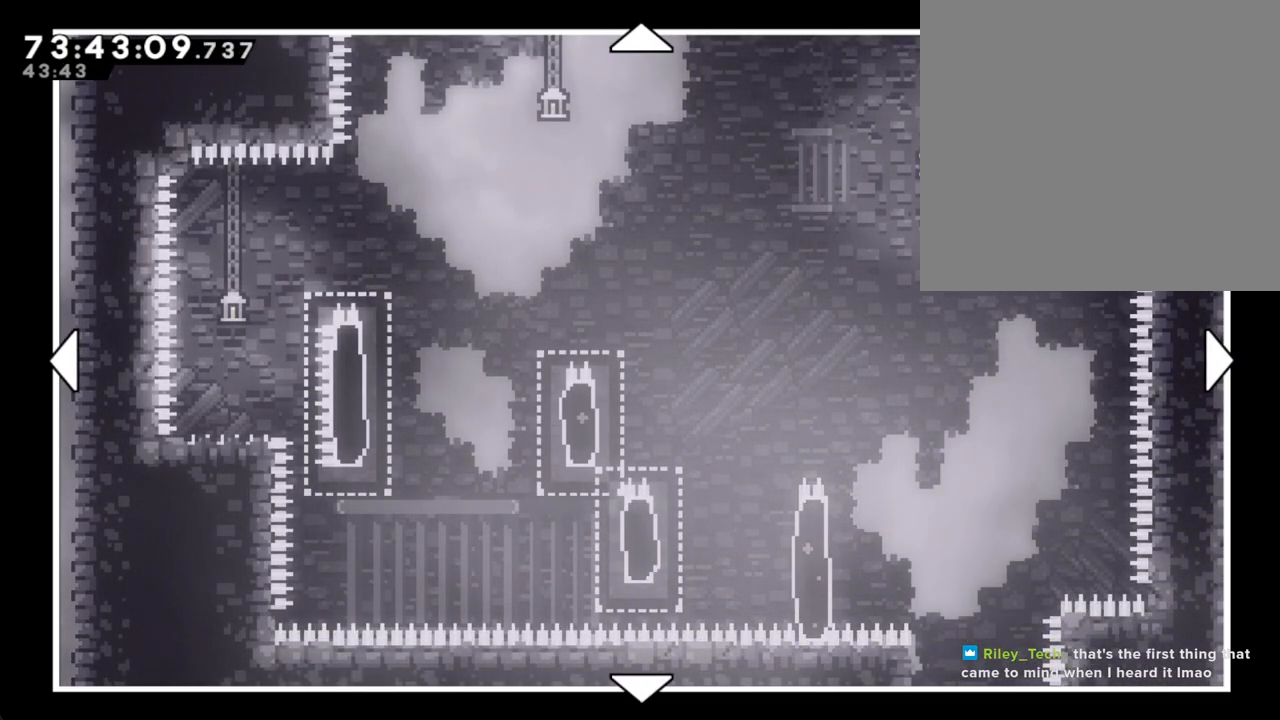
{"buttons": [], "left_stick": "center", "right_stick": "center", "events": []}
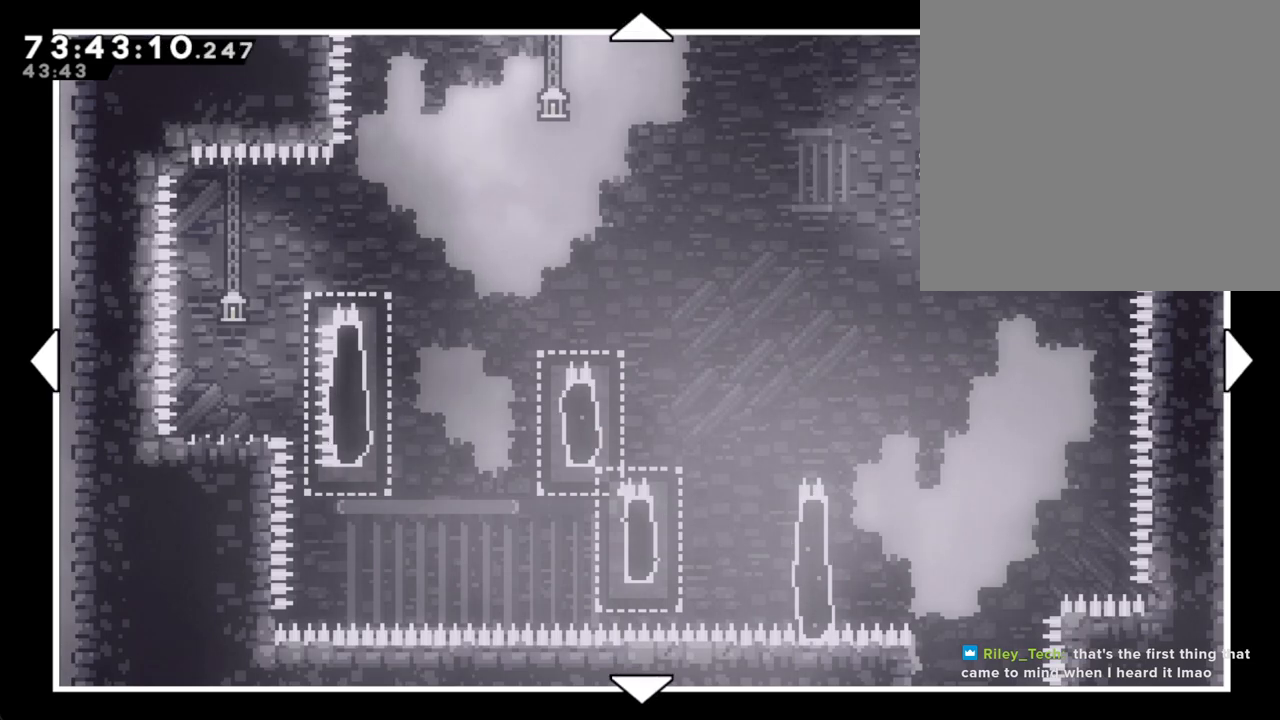
{"buttons": [], "left_stick": "center", "right_stick": "center", "events": []}
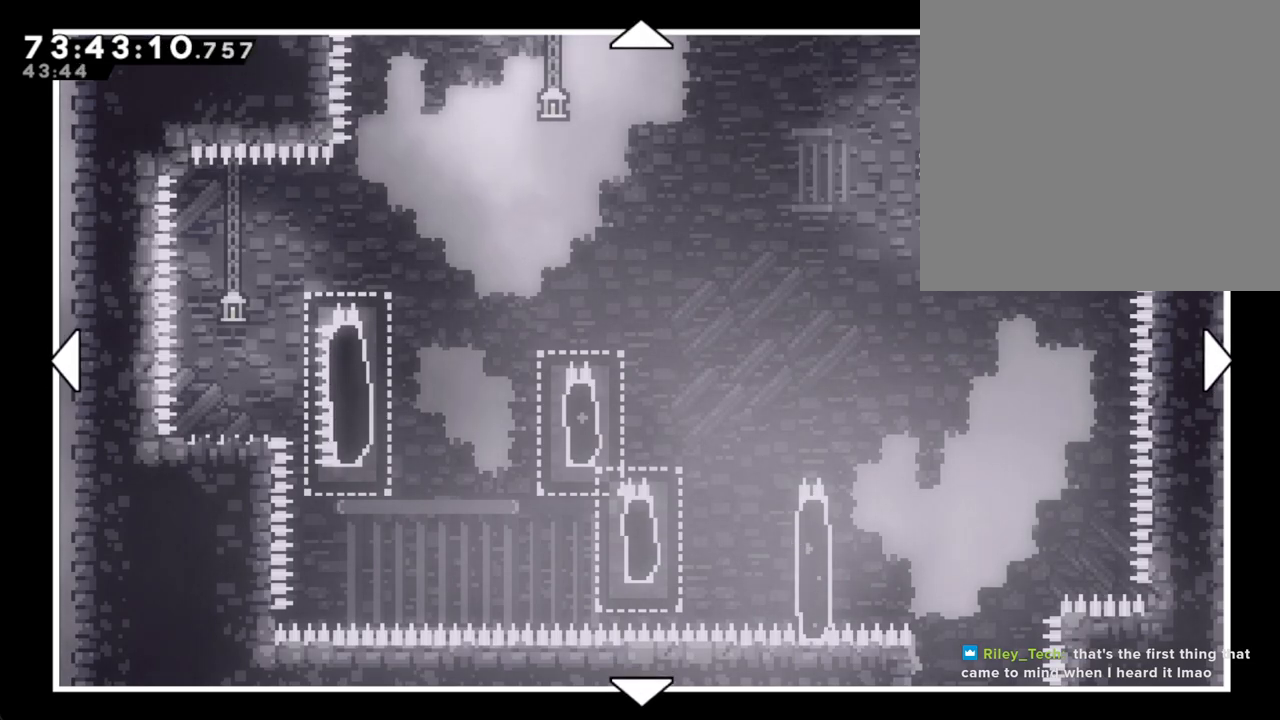
{"buttons": ["DPAD_DOWN"], "left_stick": "center", "right_stick": "center", "events": [[51, "DPAD_DOWN", "down"]]}
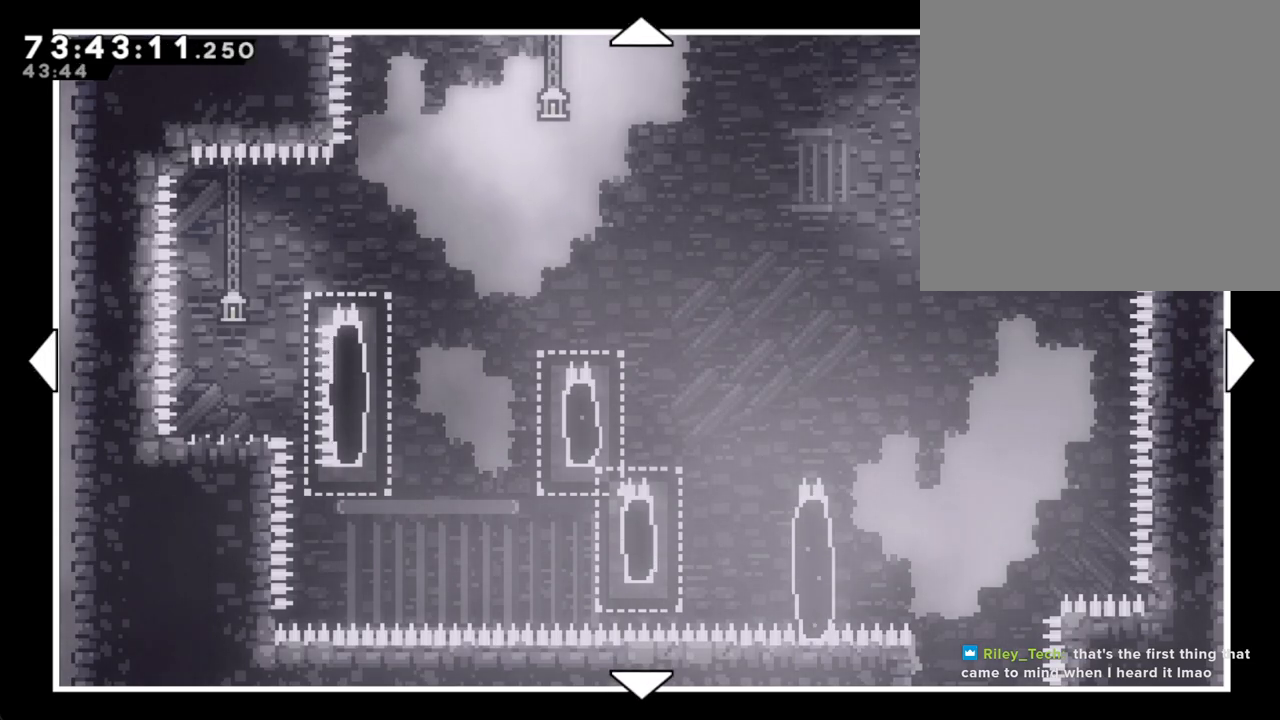
{"buttons": ["DPAD_DOWN"], "left_stick": "center", "right_stick": "center", "events": []}
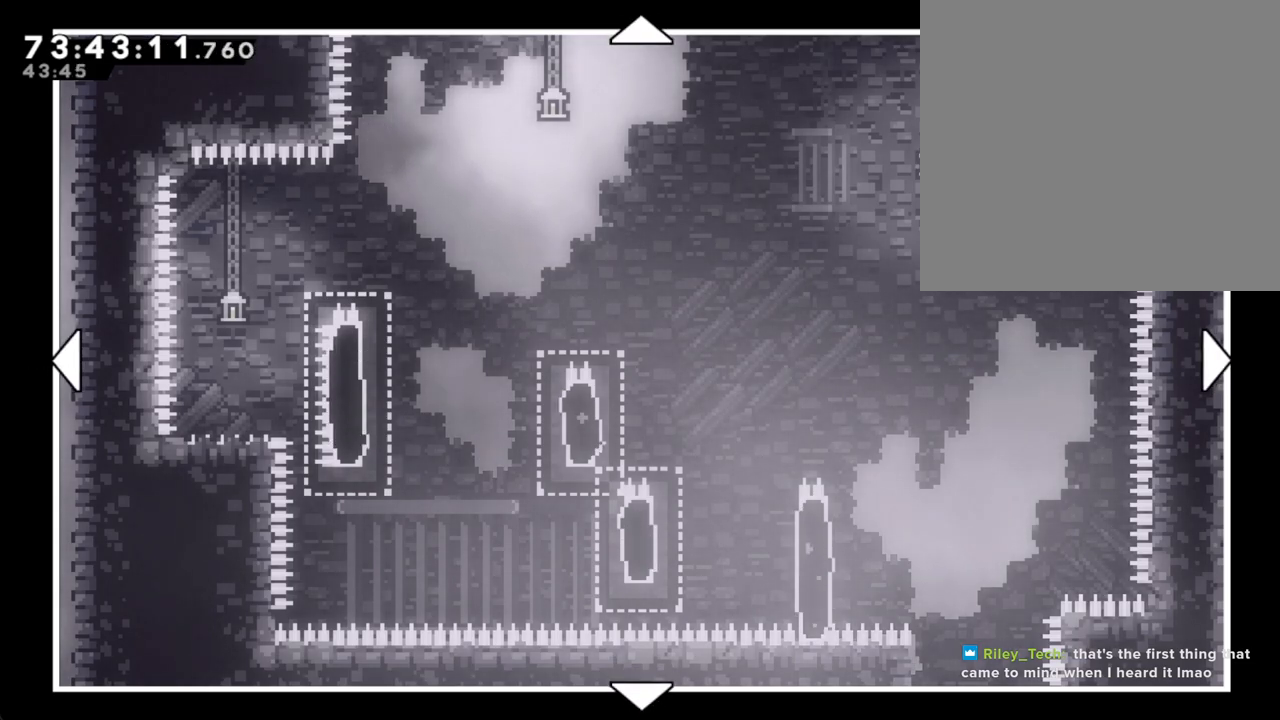
{"buttons": ["DPAD_DOWN"], "left_stick": "center", "right_stick": "center", "events": []}
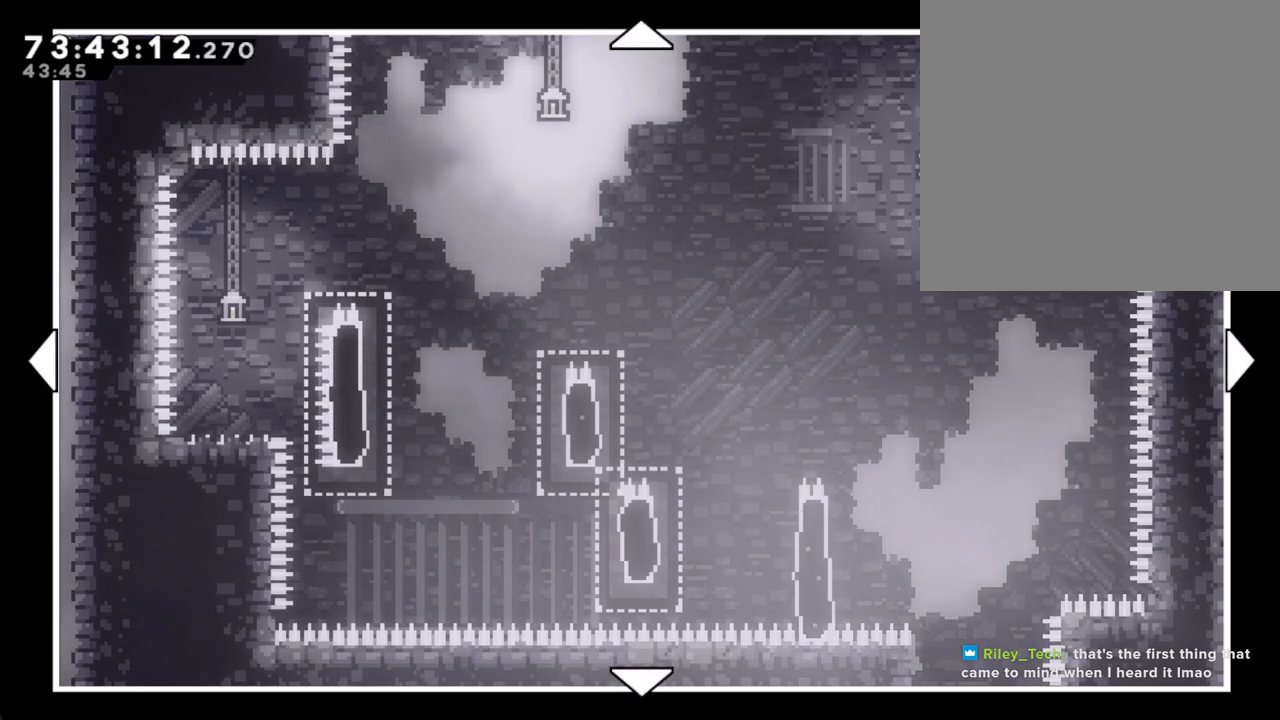
{"buttons": [], "left_stick": "center", "right_stick": "center"}